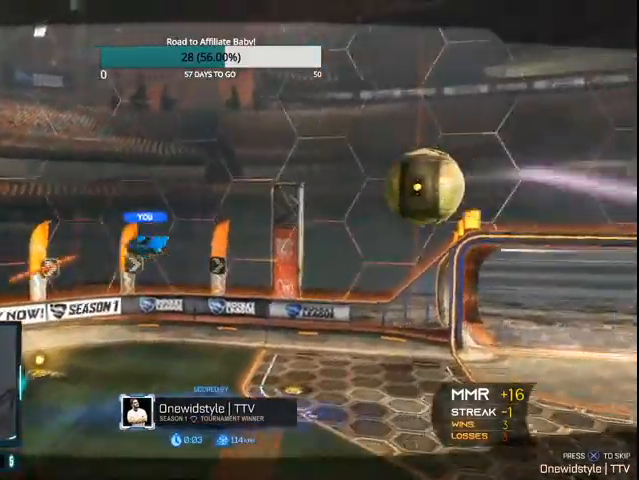
Gameplay with a controller (PlayStation layout); each line is a JSON object with the inputs held at the frame after it. "events" lists button and stick changes between this image and that frame as [ms after this image, input, new state], when the widget could be followed in between.
{"buttons": [], "left_stick": "center", "right_stick": "center", "events": []}
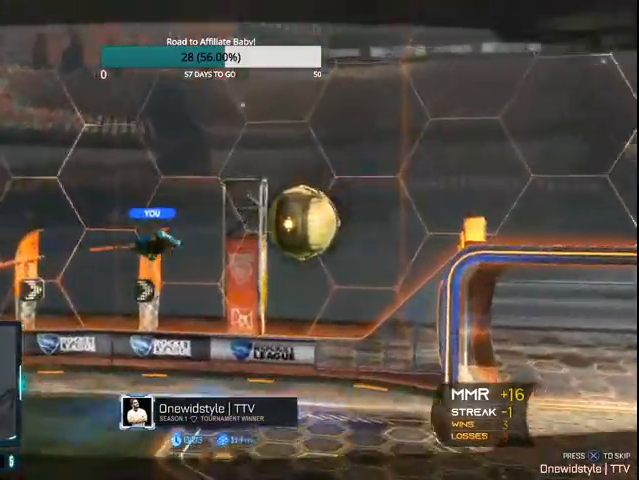
{"buttons": [], "left_stick": "center", "right_stick": "center", "events": []}
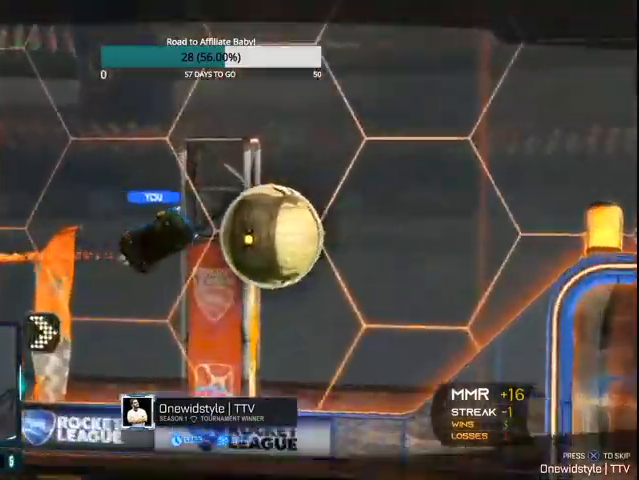
{"buttons": [], "left_stick": "center", "right_stick": "center", "events": []}
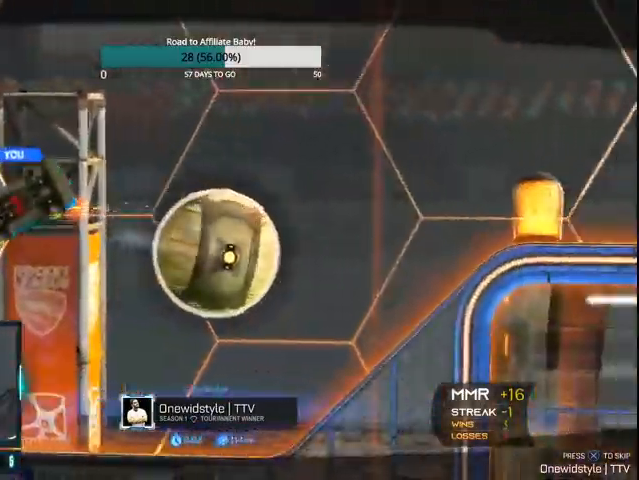
{"buttons": [], "left_stick": "center", "right_stick": "center", "events": []}
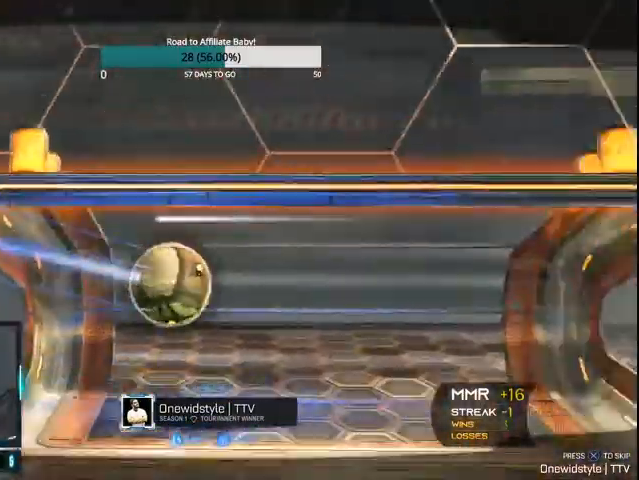
{"buttons": [], "left_stick": "center", "right_stick": "center", "events": []}
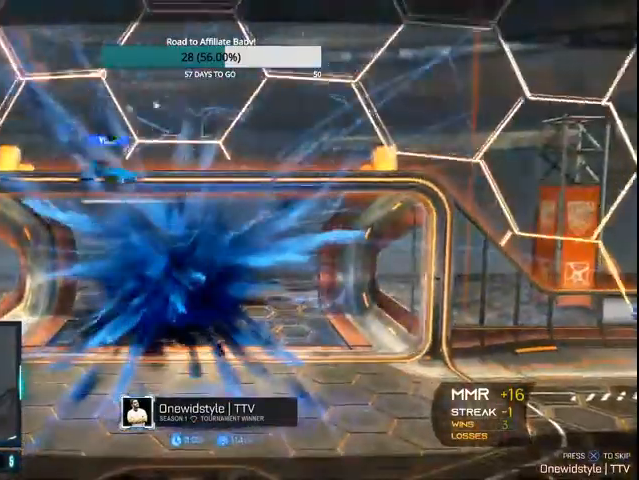
{"buttons": [], "left_stick": "center", "right_stick": "center", "events": []}
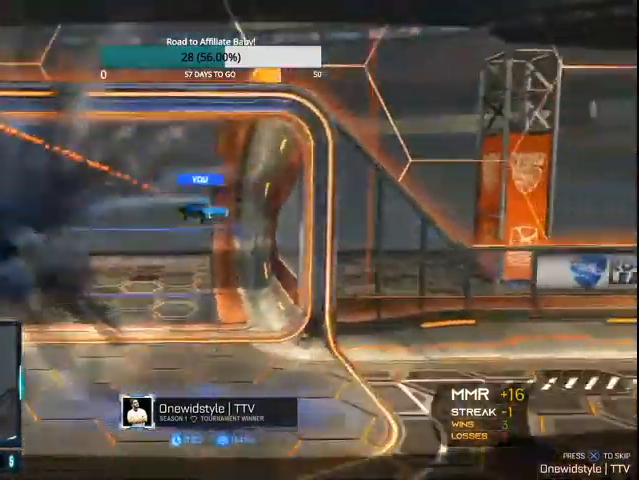
{"buttons": [], "left_stick": "center", "right_stick": "center", "events": []}
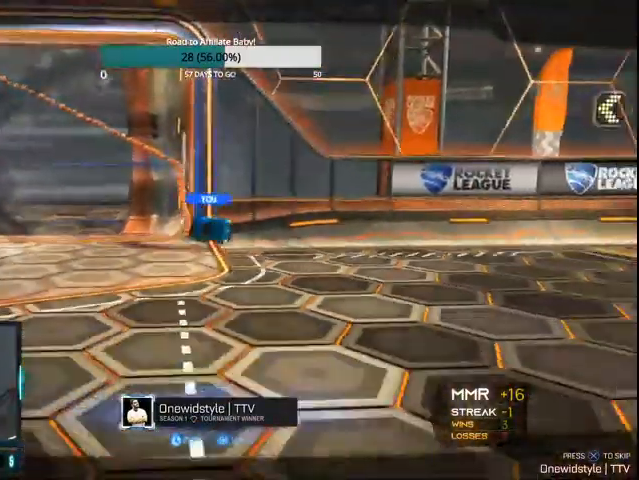
{"buttons": [], "left_stick": "center", "right_stick": "center", "events": [[100, "CROSS", "down"], [233, "CROSS", "up"]]}
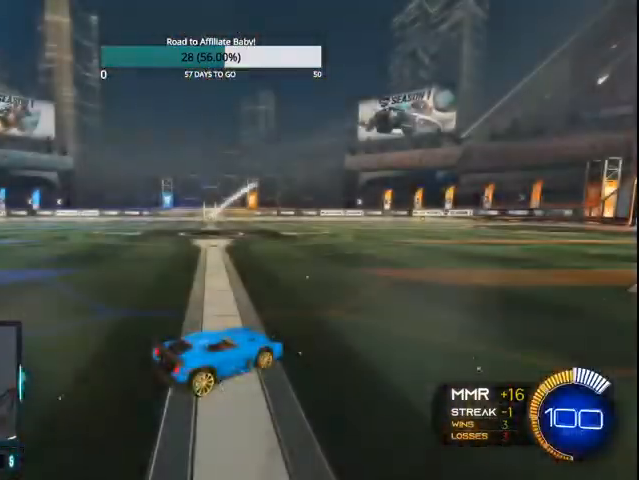
{"buttons": ["CIRCLE", "R2"], "left_stick": "center", "right_stick": "center", "events": [[333, "R2", "down"], [367, "CIRCLE", "down"]]}
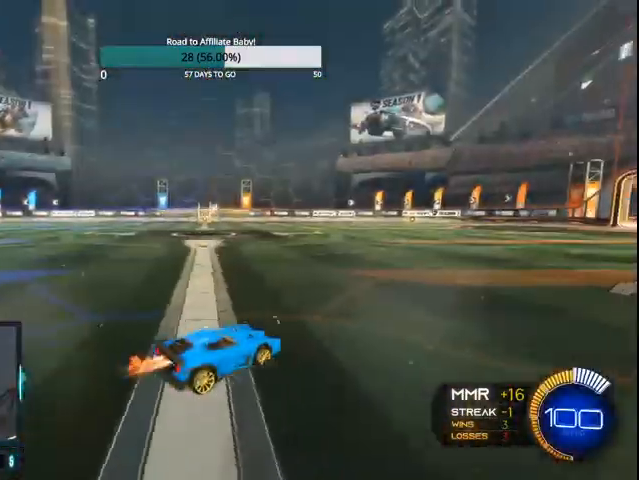
{"buttons": ["CROSS", "CIRCLE", "R2"], "left_stick": "center", "right_stick": "center", "events": [[200, "CROSS", "down"], [200, "left_stick", "down"], [367, "CROSS", "up"], [400, "left_stick", "center"], [433, "CROSS", "down"]]}
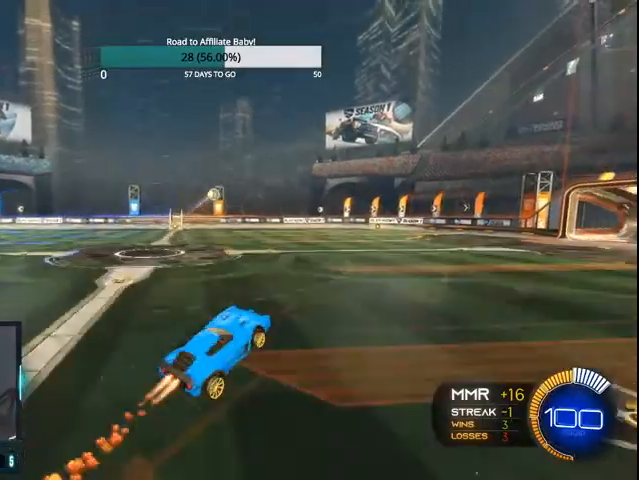
{"buttons": ["R2"], "left_stick": "left", "right_stick": "center", "events": [[100, "CROSS", "up"], [400, "left_stick", "up-left"], [500, "CIRCLE", "up"], [500, "left_stick", "left"]]}
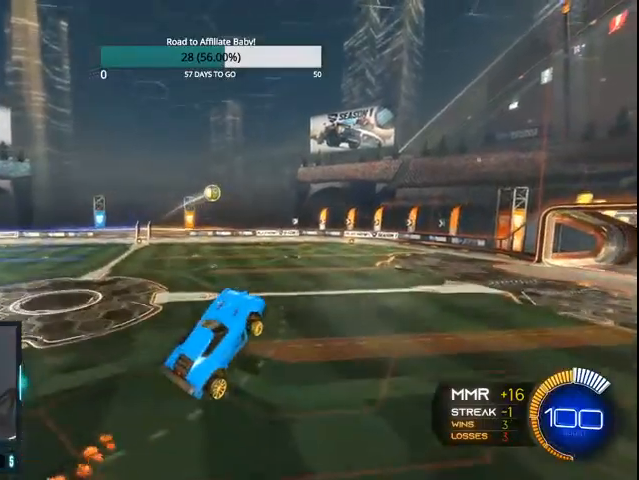
{"buttons": ["L1", "R2"], "left_stick": "down", "right_stick": "center", "events": [[67, "CIRCLE", "down"], [167, "left_stick", "center"], [200, "CIRCLE", "up"], [233, "CIRCLE", "down"], [267, "left_stick", "down"], [367, "L1", "down"], [500, "CIRCLE", "up"]]}
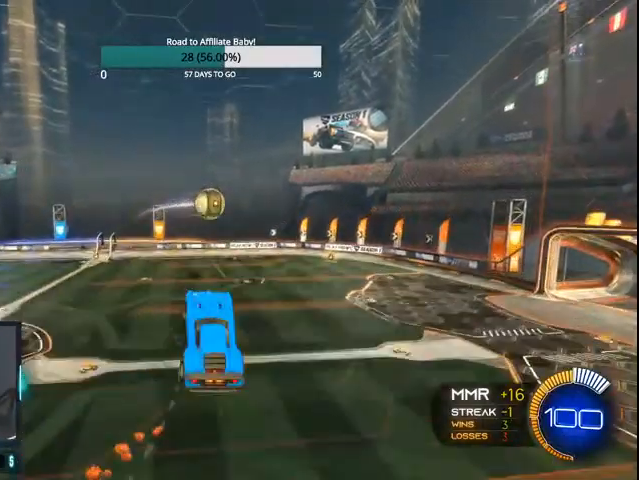
{"buttons": ["L1"], "left_stick": "up-left", "right_stick": "center", "events": [[67, "CIRCLE", "down"], [200, "CIRCLE", "up"], [267, "CIRCLE", "down"], [400, "CIRCLE", "up"], [400, "left_stick", "up-left"], [433, "R2", "up"]]}
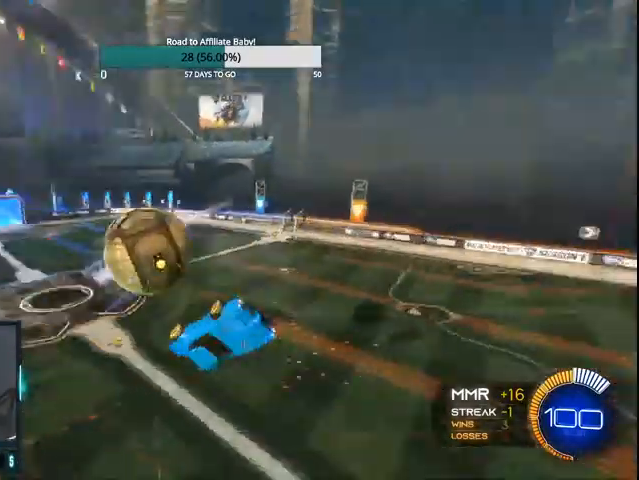
{"buttons": [], "left_stick": "center", "right_stick": "center", "events": [[33, "left_stick", "center"], [67, "L1", "up"]]}
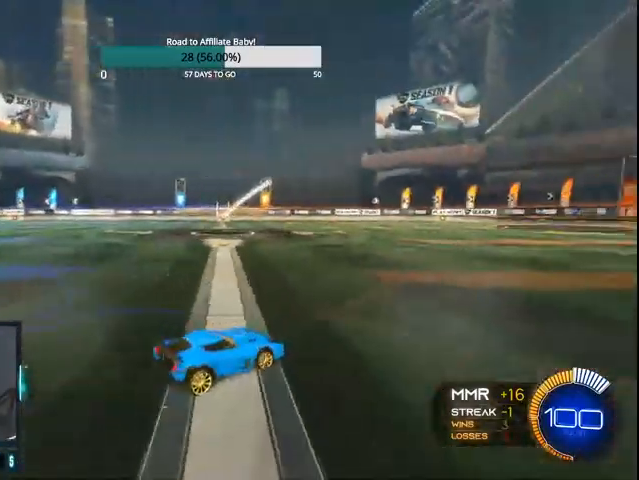
{"buttons": ["CROSS", "CIRCLE", "R2"], "left_stick": "down", "right_stick": "center", "events": [[100, "CIRCLE", "down"], [100, "R2", "down"], [400, "left_stick", "down"], [467, "CROSS", "down"]]}
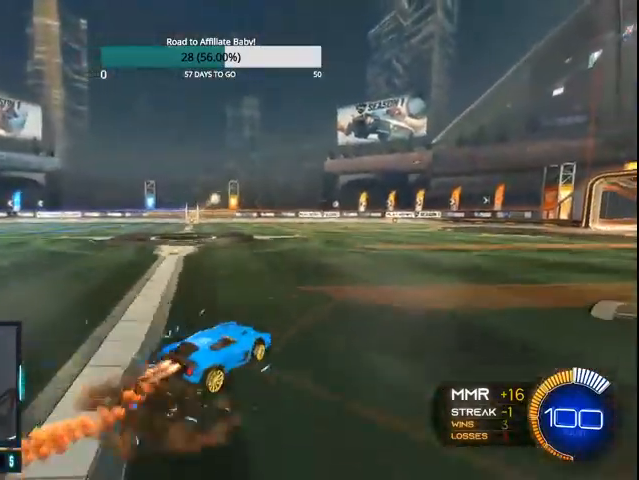
{"buttons": ["CIRCLE", "R2"], "left_stick": "center", "right_stick": "center", "events": [[100, "CROSS", "up"], [133, "left_stick", "center"], [200, "CROSS", "down"], [300, "CROSS", "up"], [300, "left_stick", "down-right"], [400, "left_stick", "center"]]}
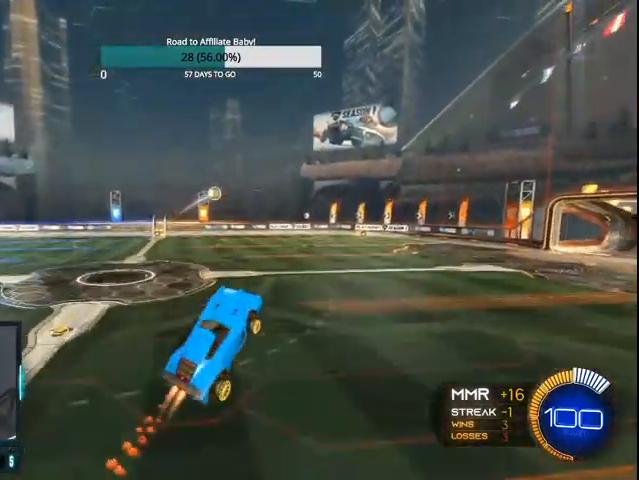
{"buttons": ["CIRCLE", "R2"], "left_stick": "center", "right_stick": "center", "events": [[200, "left_stick", "up"], [367, "CIRCLE", "up"], [367, "left_stick", "center"], [433, "CIRCLE", "down"]]}
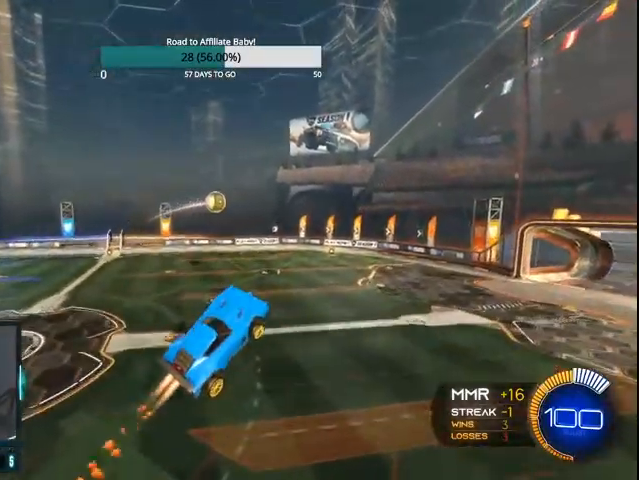
{"buttons": ["CIRCLE", "L1", "R2"], "left_stick": "up-left", "right_stick": "center", "events": [[100, "CIRCLE", "up"], [200, "CIRCLE", "down"], [200, "L1", "down"], [233, "left_stick", "up-left"]]}
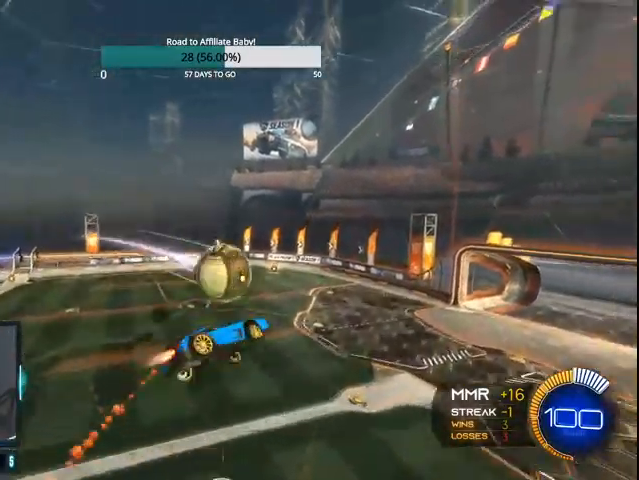
{"buttons": ["L1", "R2"], "left_stick": "left", "right_stick": "center", "events": [[100, "left_stick", "left"], [400, "CIRCLE", "up"]]}
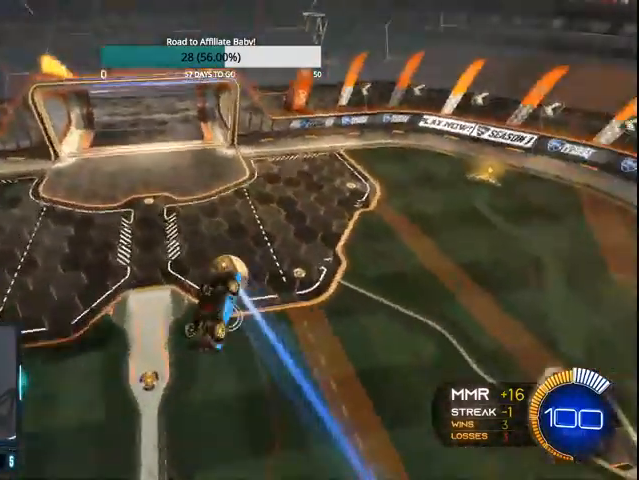
{"buttons": [], "left_stick": "left", "right_stick": "center", "events": [[67, "R2", "up"], [300, "L1", "up"]]}
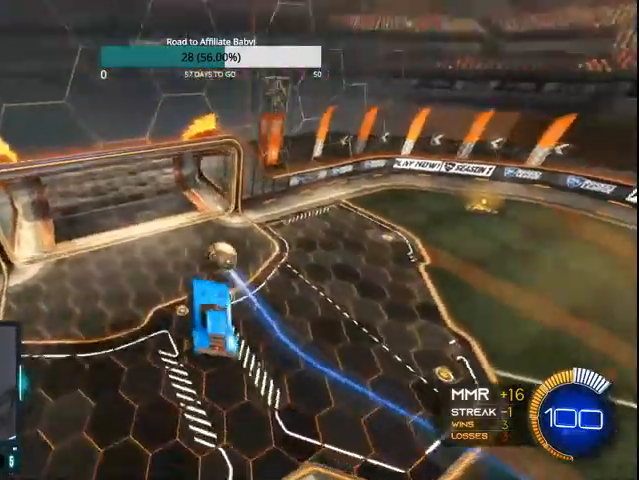
{"buttons": [], "left_stick": "center", "right_stick": "center", "events": [[100, "L1", "down"], [100, "left_stick", "right"], [267, "L1", "up"], [300, "left_stick", "center"]]}
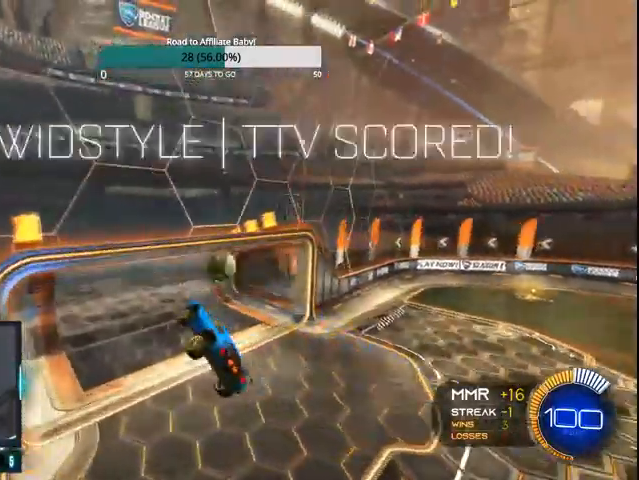
{"buttons": [], "left_stick": "center", "right_stick": "center", "events": [[367, "R1", "down"], [467, "R1", "up"]]}
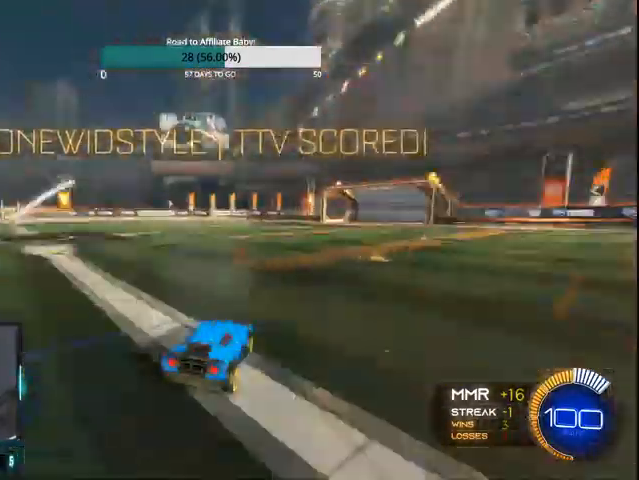
{"buttons": ["CIRCLE", "R2"], "left_stick": "center", "right_stick": "center", "events": [[200, "R2", "down"], [233, "CIRCLE", "down"]]}
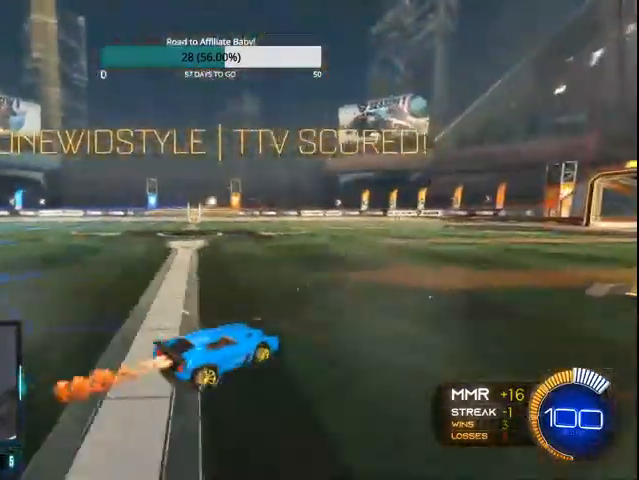
{"buttons": ["CIRCLE", "R2"], "left_stick": "down-left", "right_stick": "center", "events": [[67, "left_stick", "down"], [100, "CROSS", "down"], [233, "CROSS", "up"], [300, "CROSS", "down"], [300, "left_stick", "center"], [467, "CROSS", "up"], [500, "left_stick", "down-left"]]}
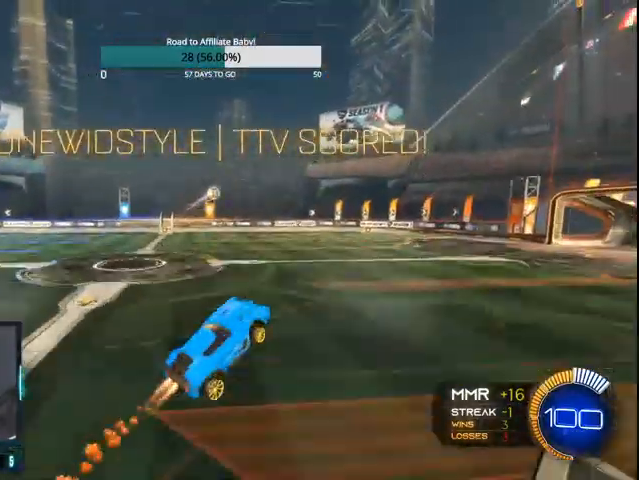
{"buttons": ["CIRCLE", "R2"], "left_stick": "up", "right_stick": "center", "events": [[167, "left_stick", "center"], [300, "CIRCLE", "up"], [300, "left_stick", "up"], [500, "CIRCLE", "down"]]}
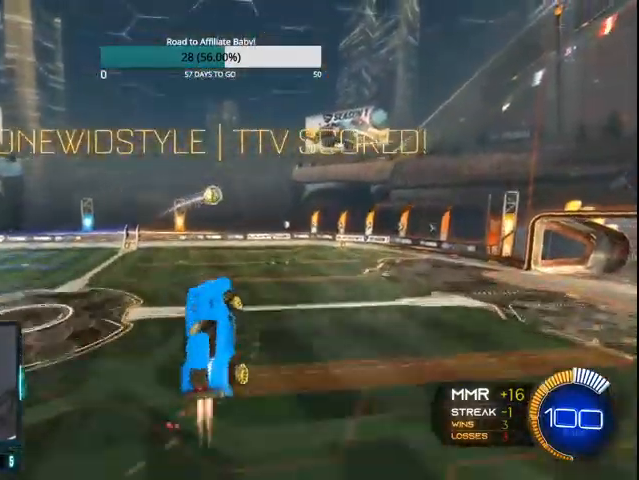
{"buttons": ["CIRCLE", "L1", "R2"], "left_stick": "down-right", "right_stick": "center", "events": [[67, "left_stick", "center"], [133, "CIRCLE", "up"], [200, "CIRCLE", "down"], [300, "left_stick", "down-right"], [333, "L1", "down"], [367, "CIRCLE", "up"], [433, "CIRCLE", "down"]]}
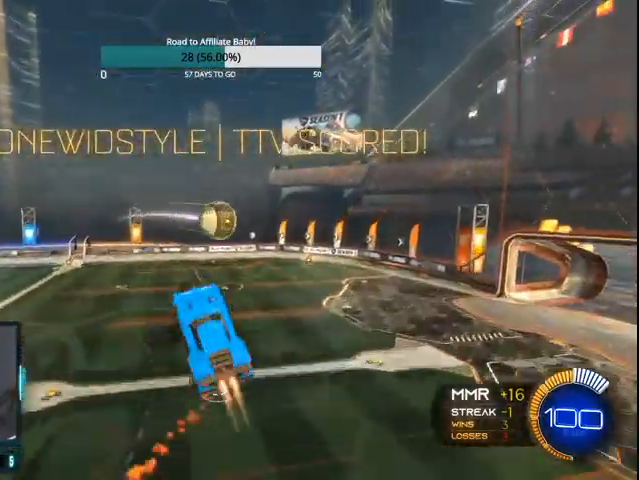
{"buttons": ["L1"], "left_stick": "center", "right_stick": "center", "events": [[67, "CIRCLE", "up"], [100, "CIRCLE", "down"], [267, "CIRCLE", "up"], [333, "R2", "up"], [500, "left_stick", "center"]]}